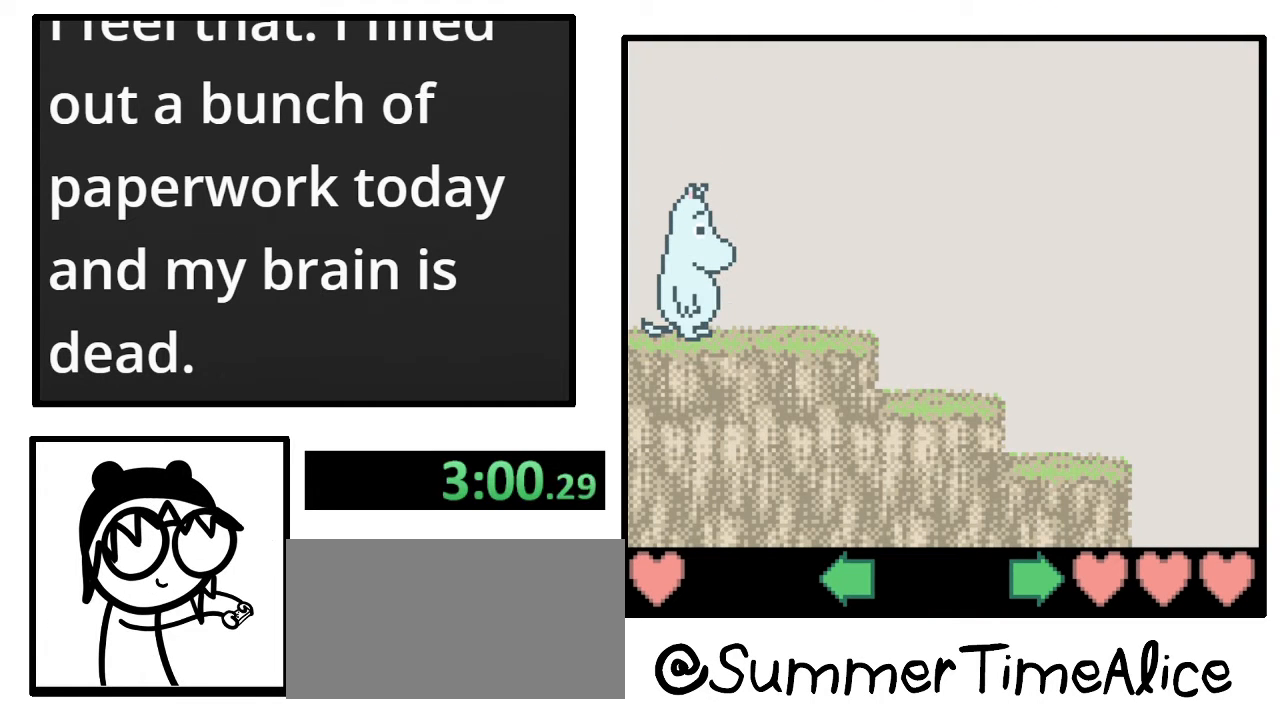
Gameplay with a controller (Nintendo layout); each line is a JSON object with the inputs held at the frame after it. "events" lists button and stick changes between this image and that frame as [ms after this image, input, new state], when the widget could be followed in between. Not read: A B L3 R3.
{"buttons": ["DPAD_RIGHT"], "events": [[100, "DPAD_RIGHT", "down"]]}
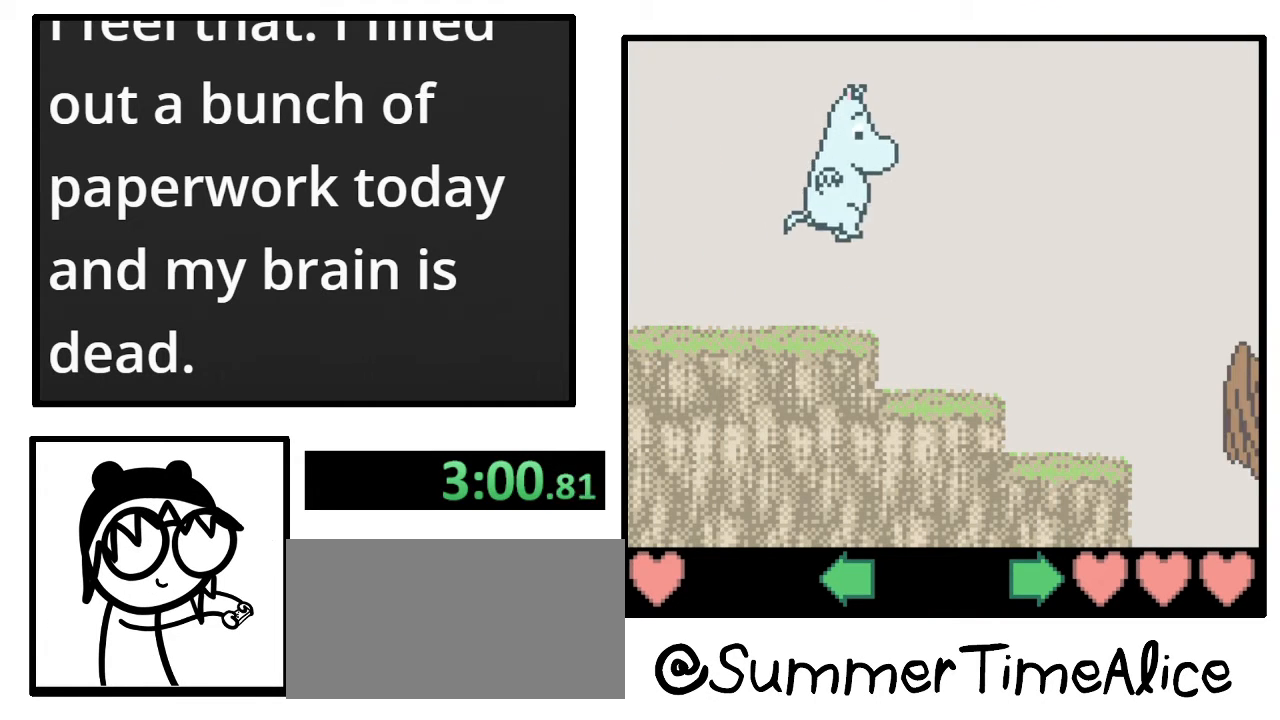
{"buttons": [], "events": [[67, "DPAD_RIGHT", "up"]]}
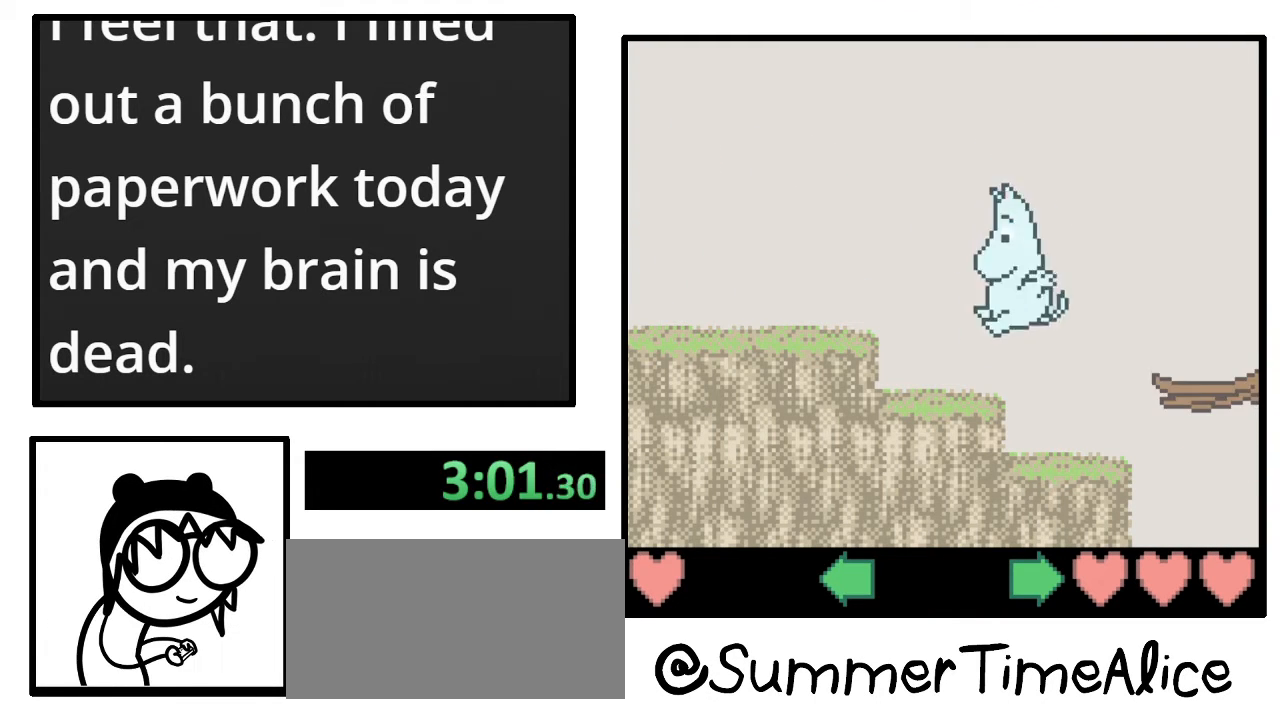
{"buttons": [], "events": [[200, "DPAD_RIGHT", "down"], [367, "DPAD_RIGHT", "up"]]}
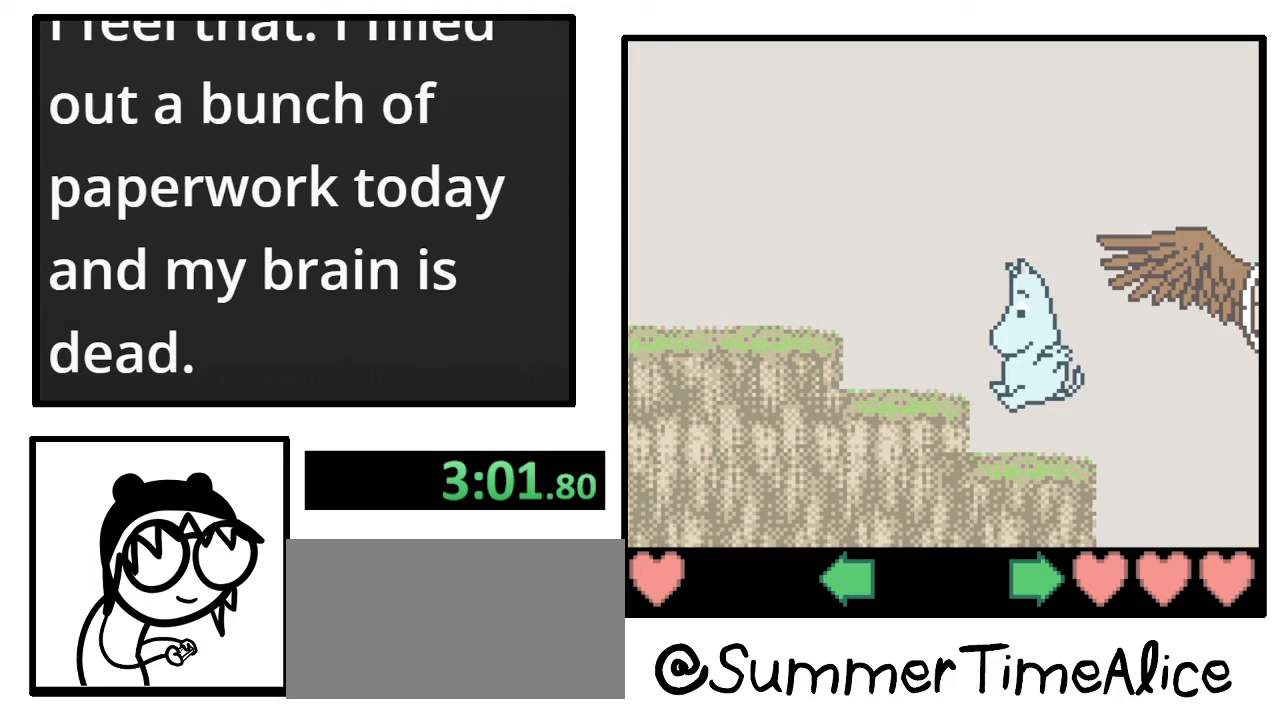
{"buttons": [], "events": []}
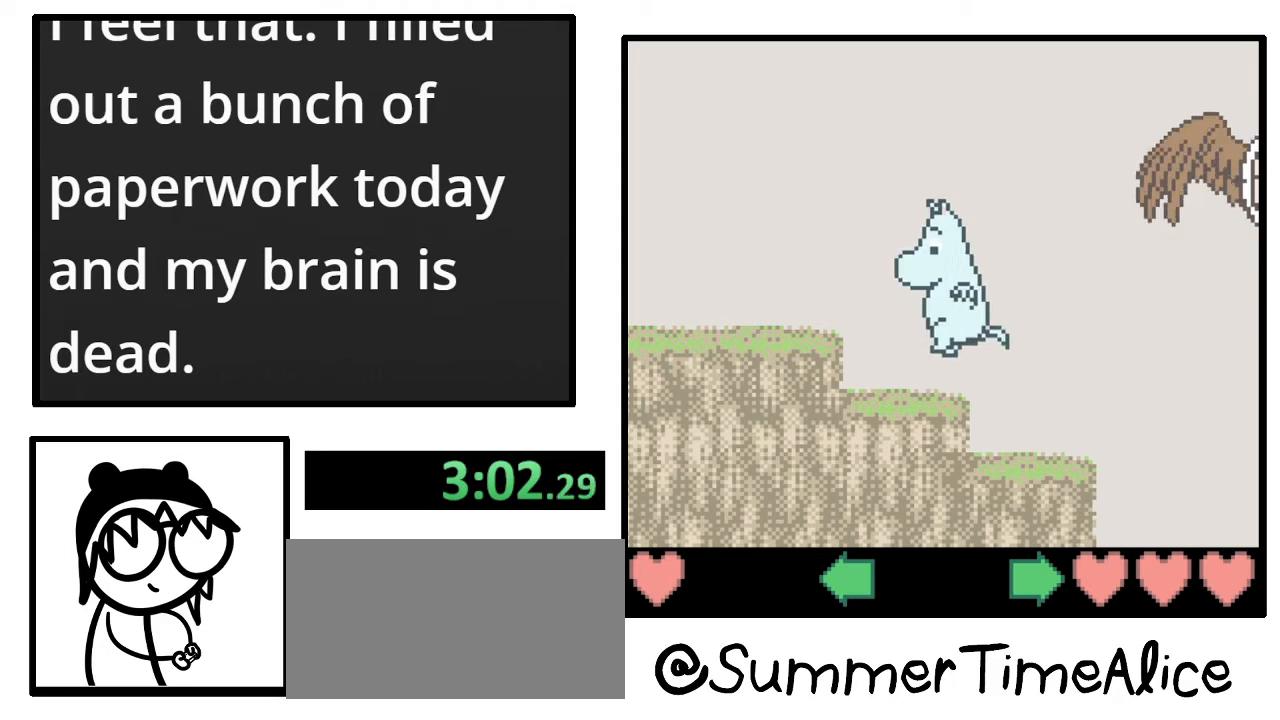
{"buttons": [], "events": []}
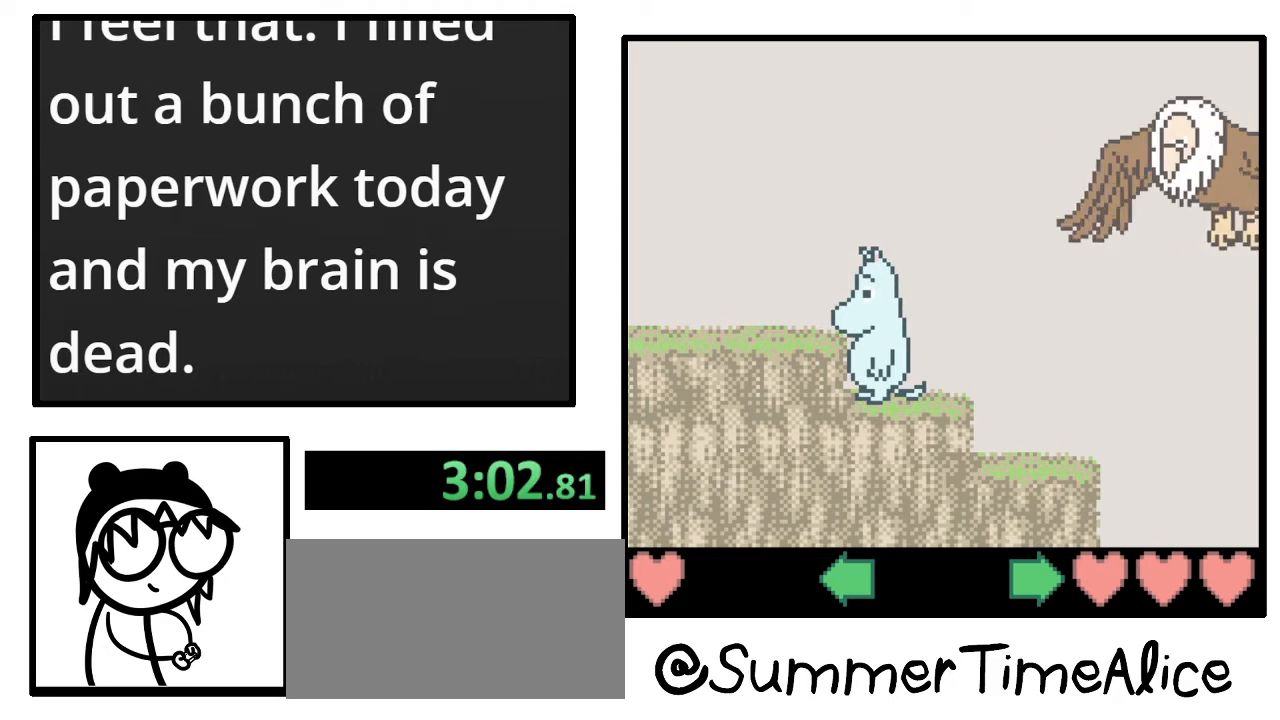
{"buttons": [], "events": []}
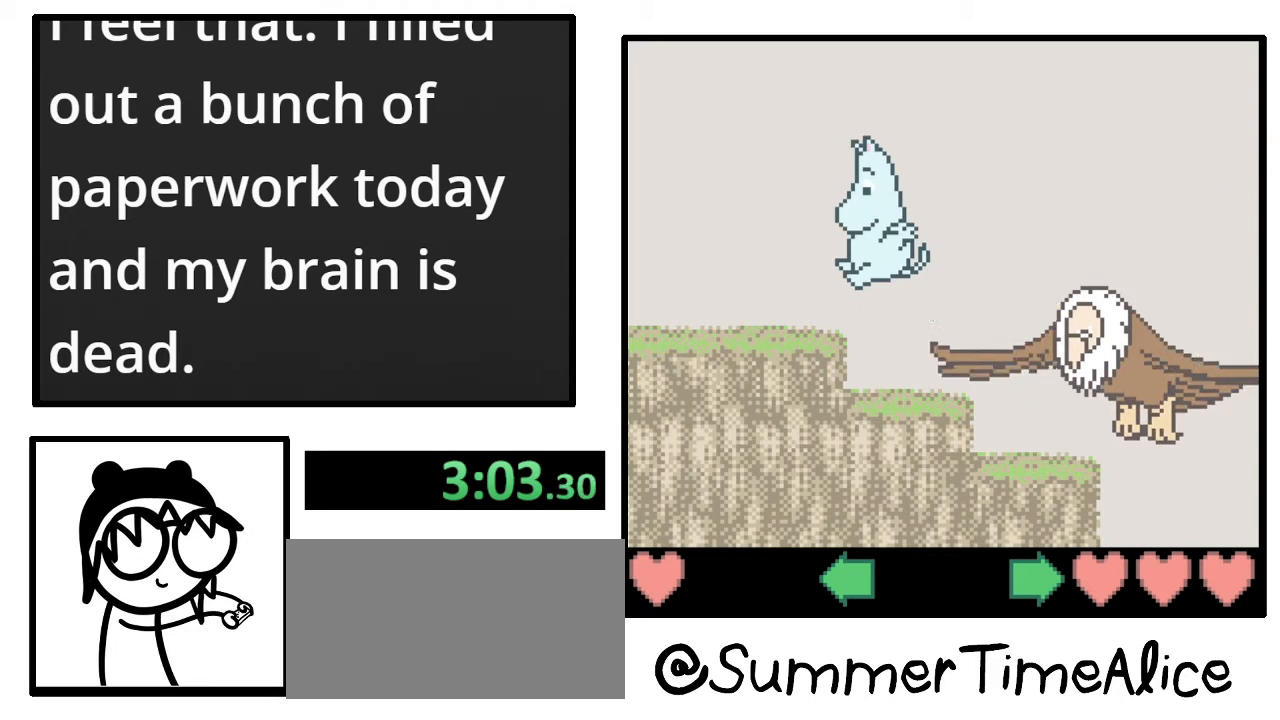
{"buttons": ["DPAD_RIGHT"], "events": [[333, "DPAD_RIGHT", "down"]]}
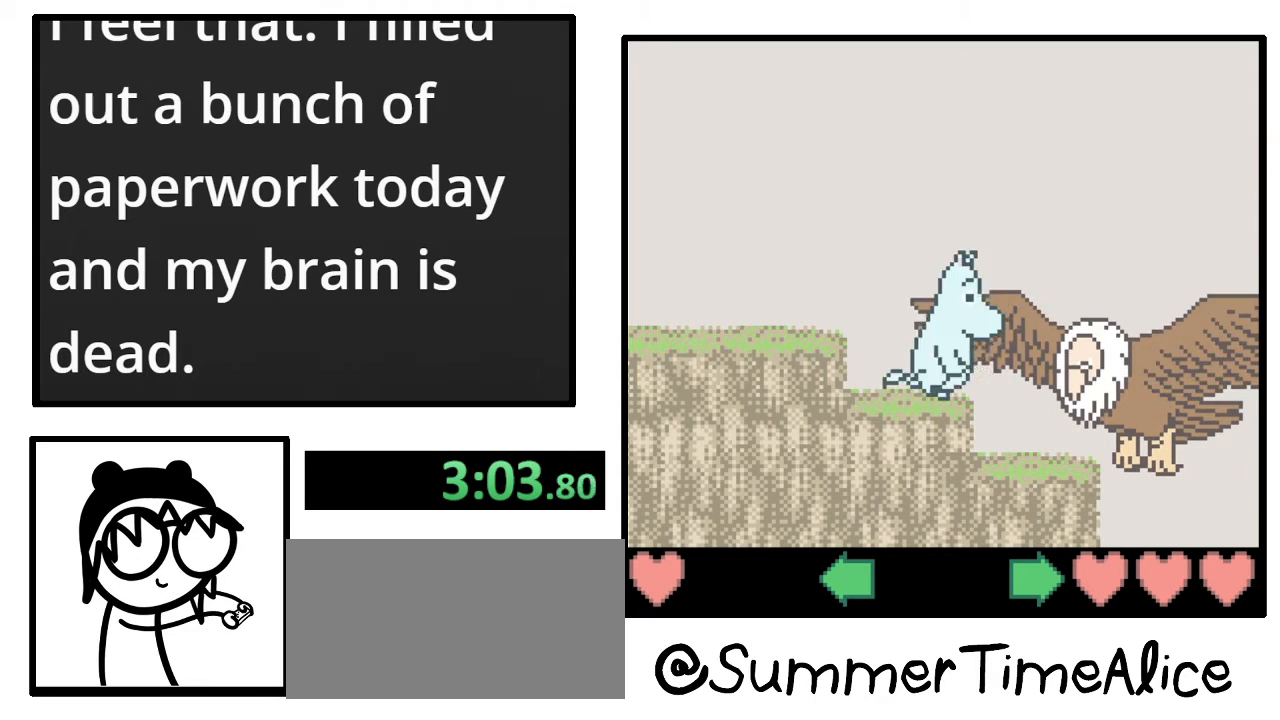
{"buttons": [], "events": [[467, "DPAD_RIGHT", "up"]]}
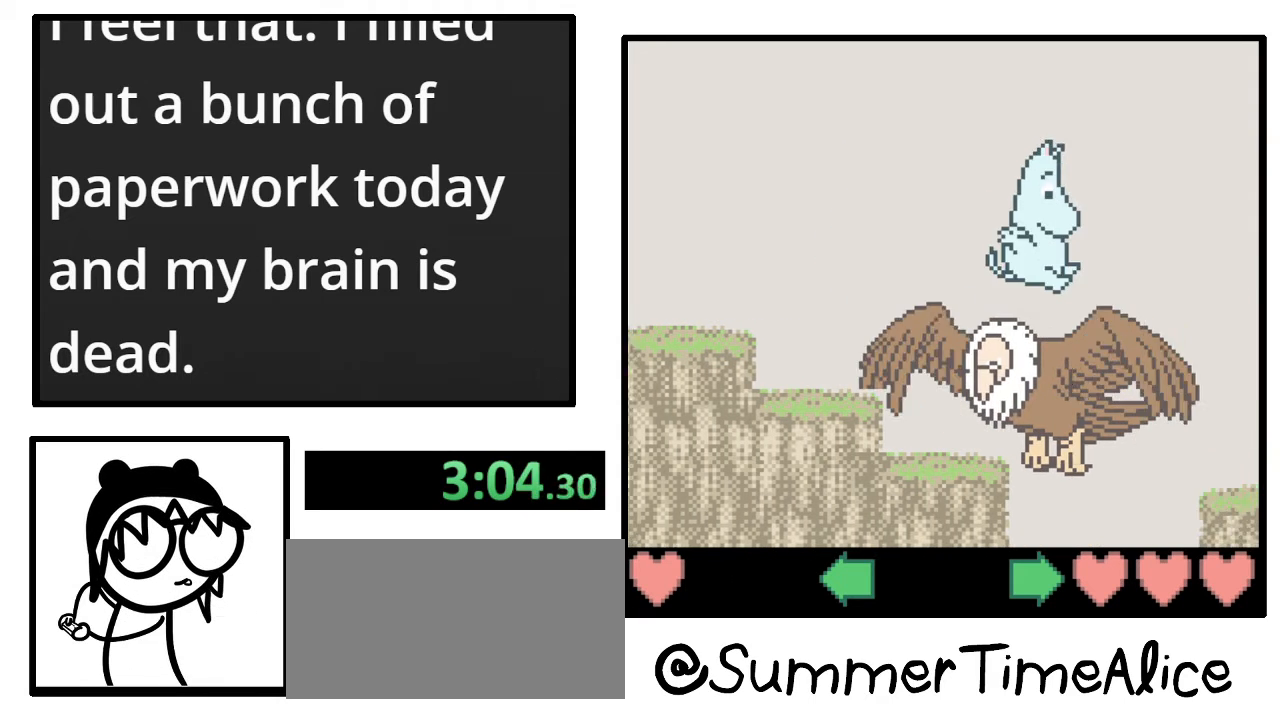
{"buttons": [], "events": [[233, "DPAD_RIGHT", "down"], [433, "DPAD_RIGHT", "up"]]}
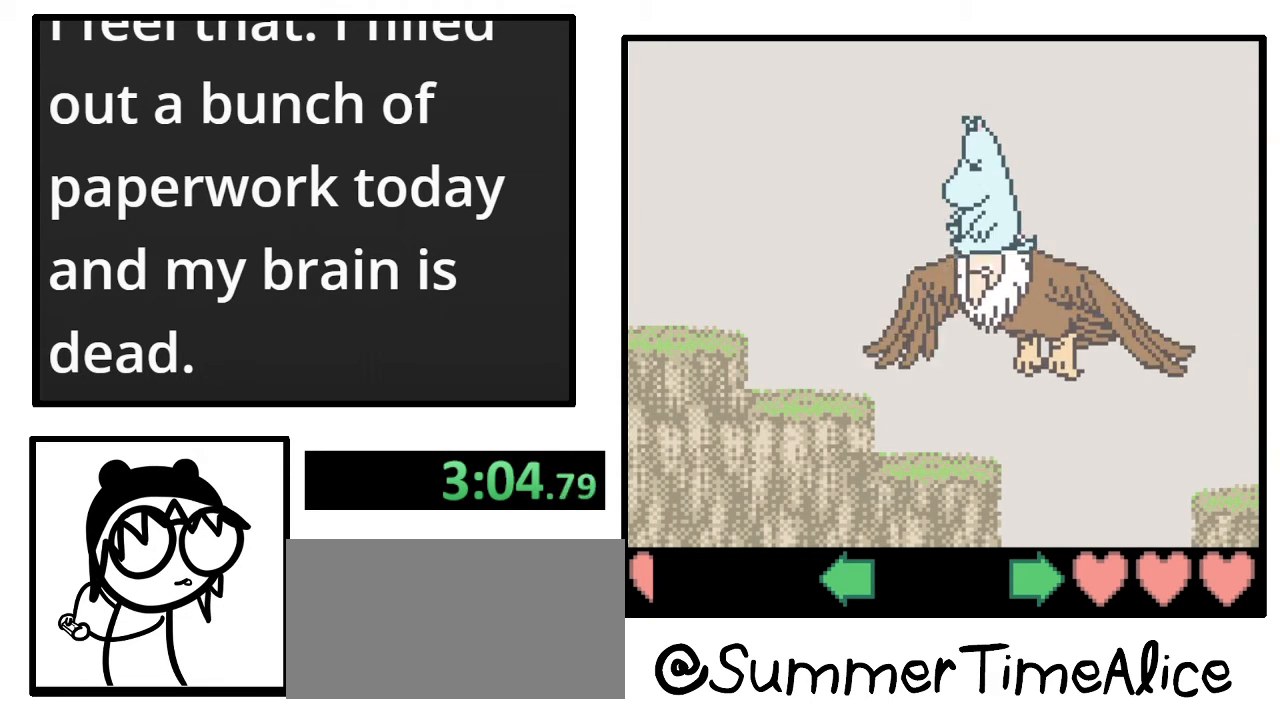
{"buttons": [], "events": []}
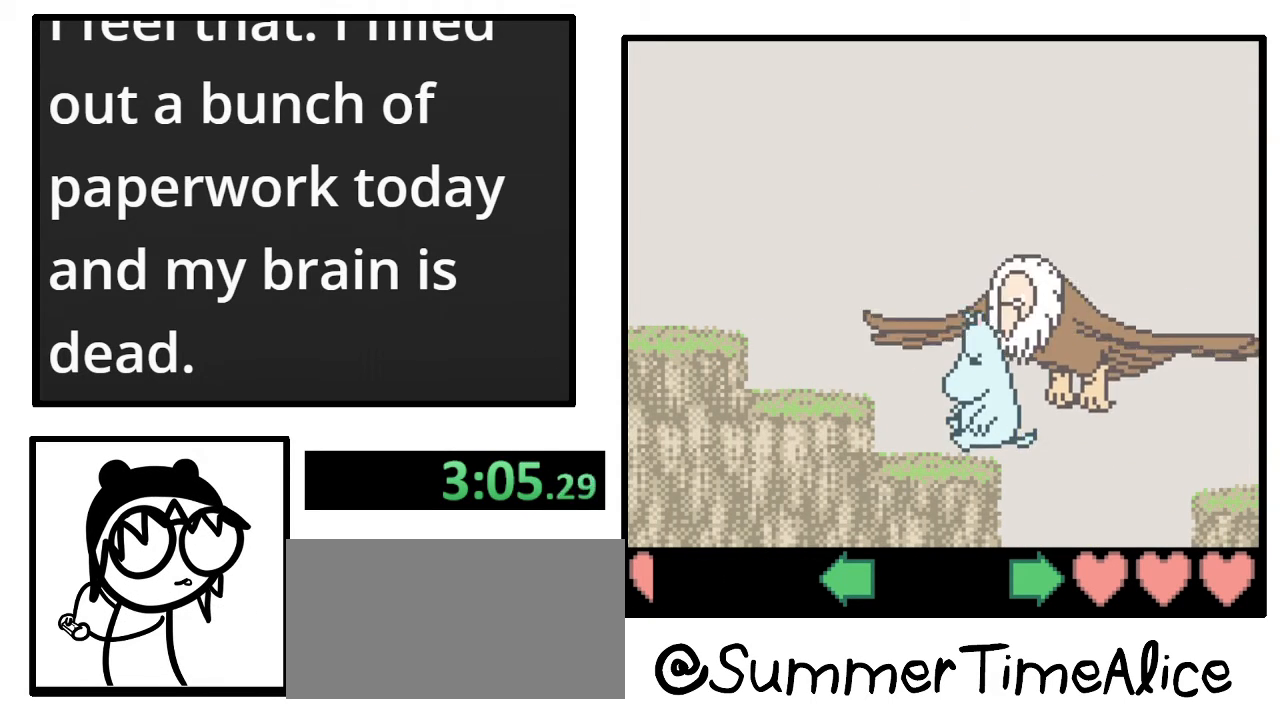
{"buttons": [], "events": []}
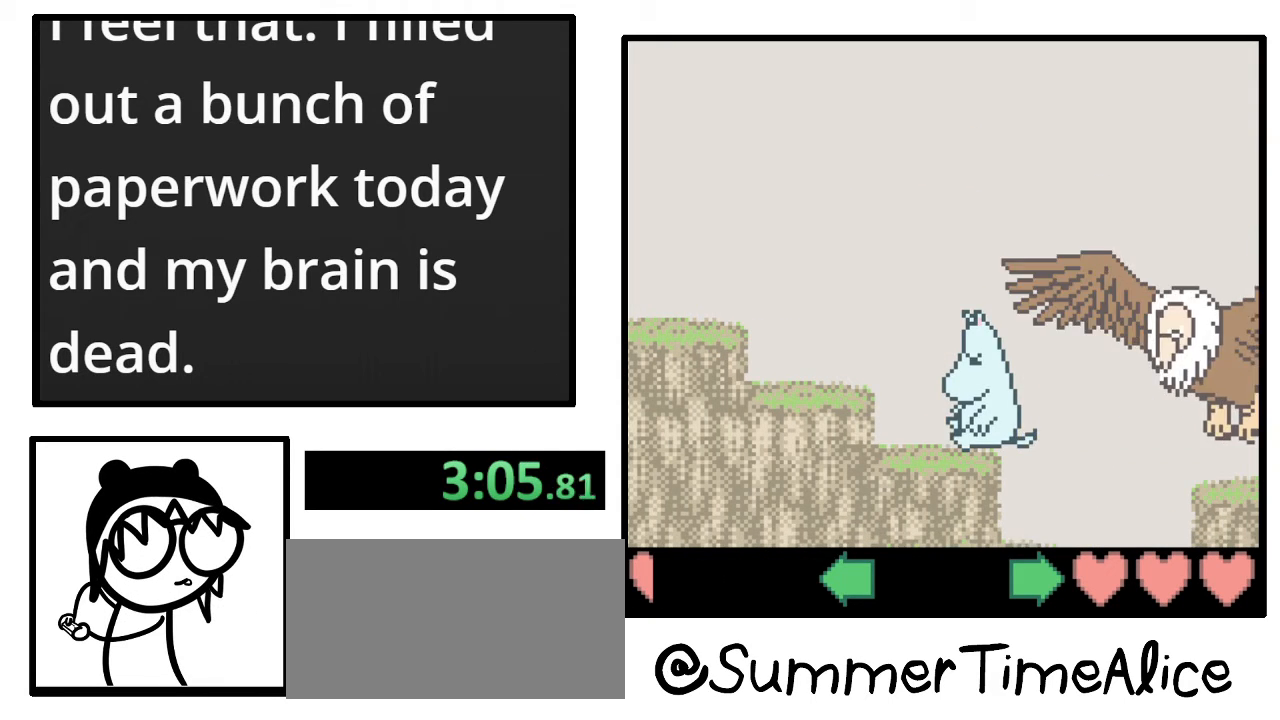
{"buttons": [], "events": []}
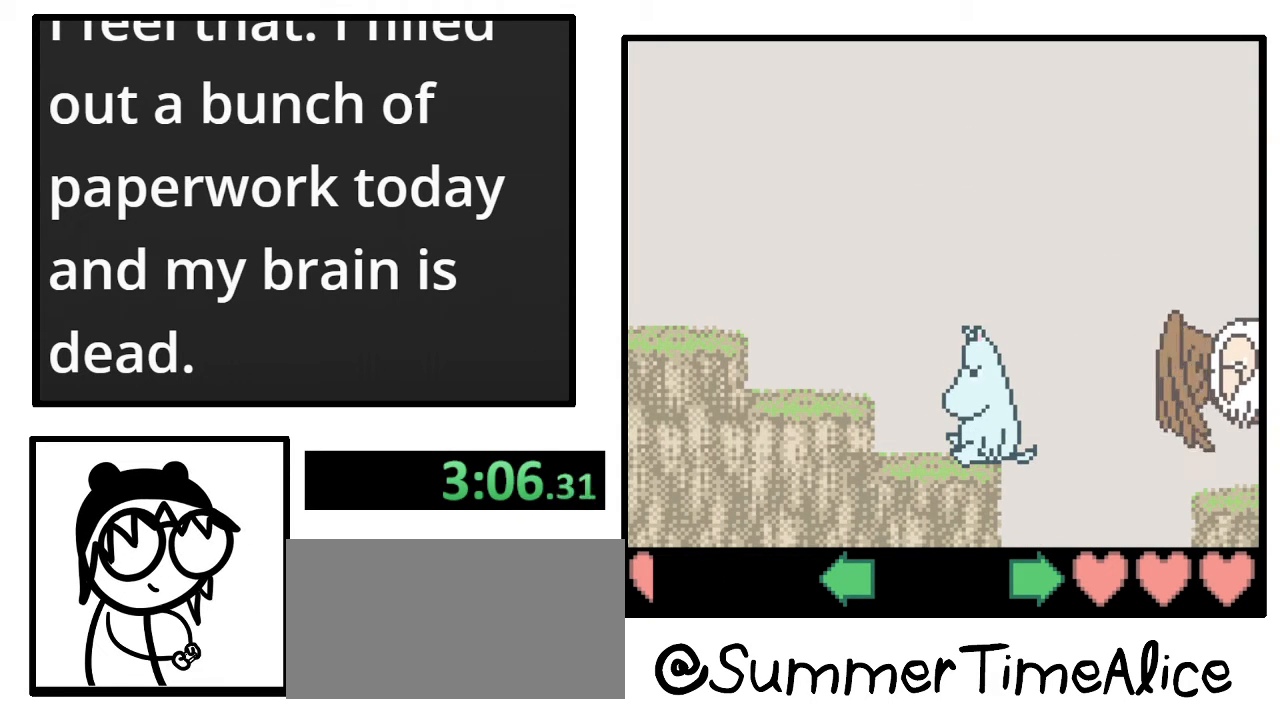
{"buttons": [], "events": []}
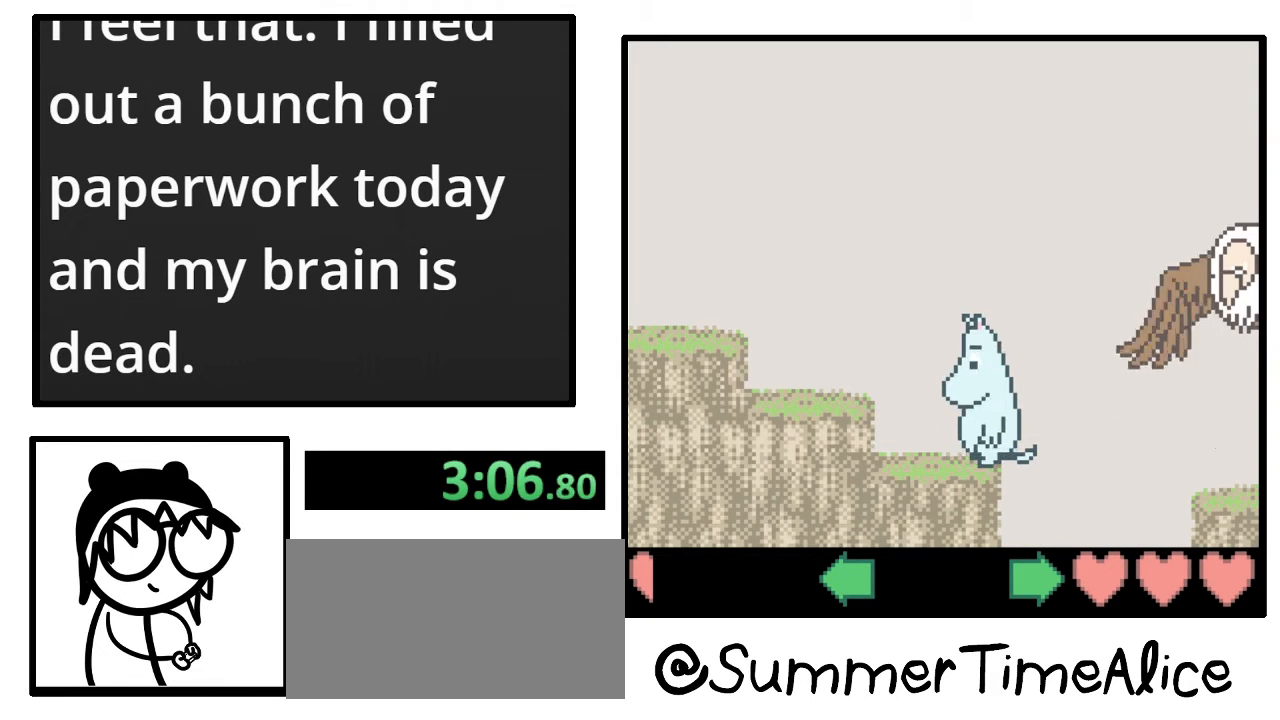
{"buttons": [], "events": []}
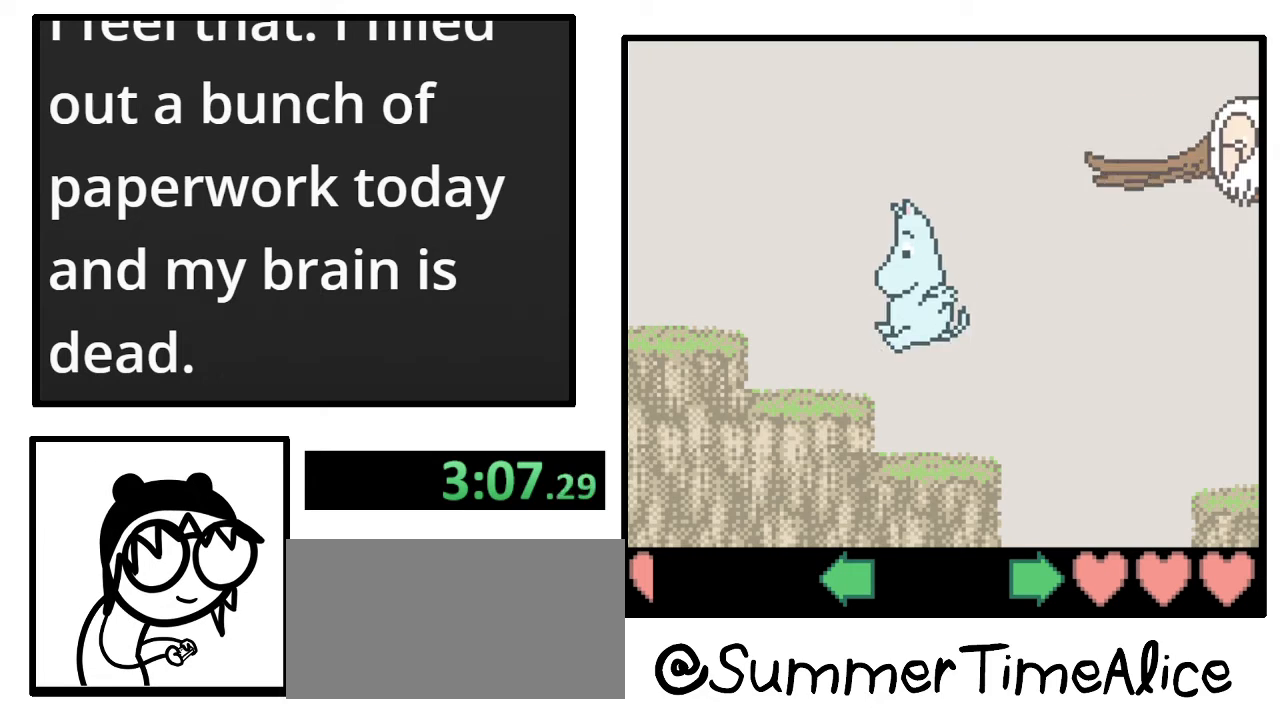
{"buttons": [], "events": []}
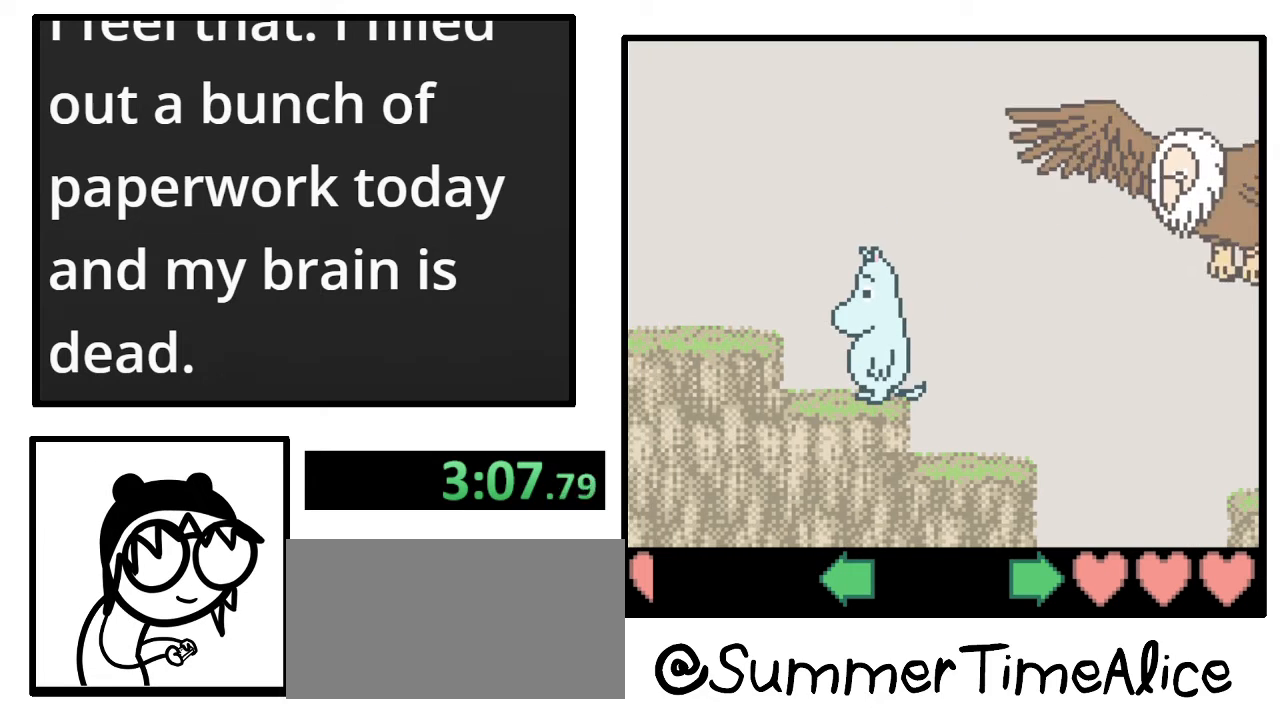
{"buttons": ["DPAD_RIGHT"], "events": [[233, "DPAD_RIGHT", "down"]]}
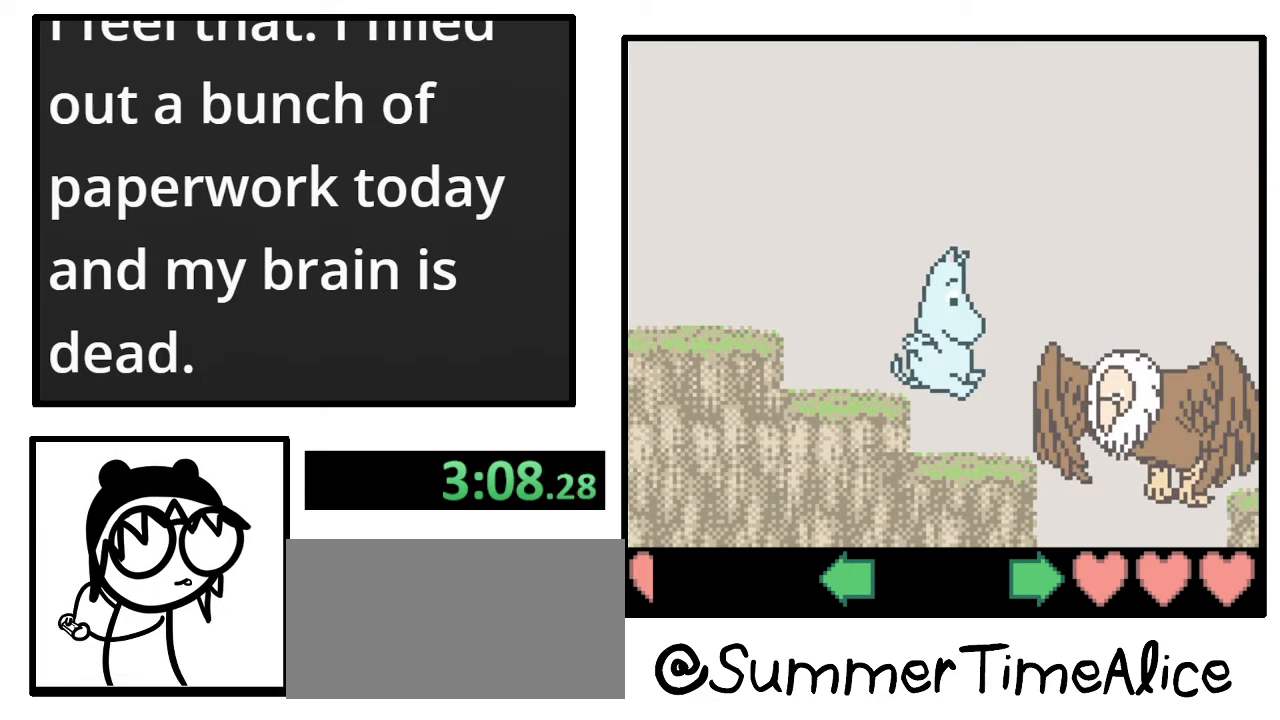
{"buttons": [], "events": [[367, "DPAD_RIGHT", "up"]]}
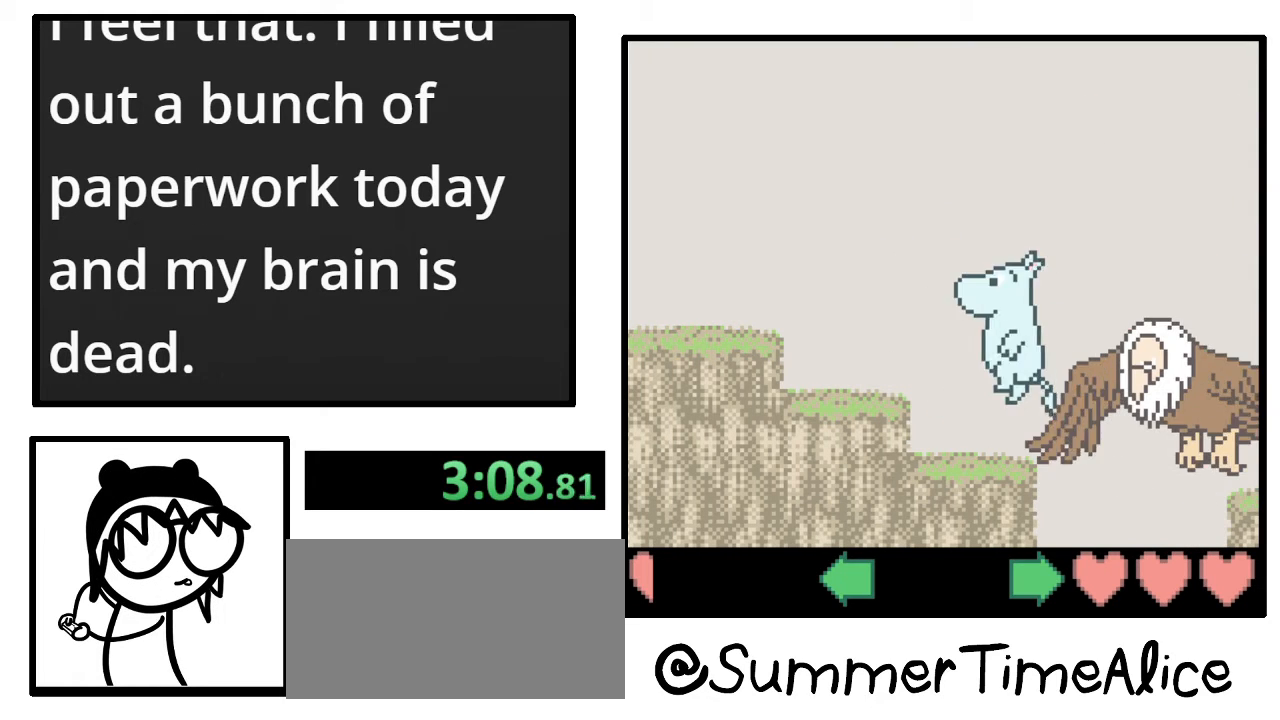
{"buttons": [], "events": []}
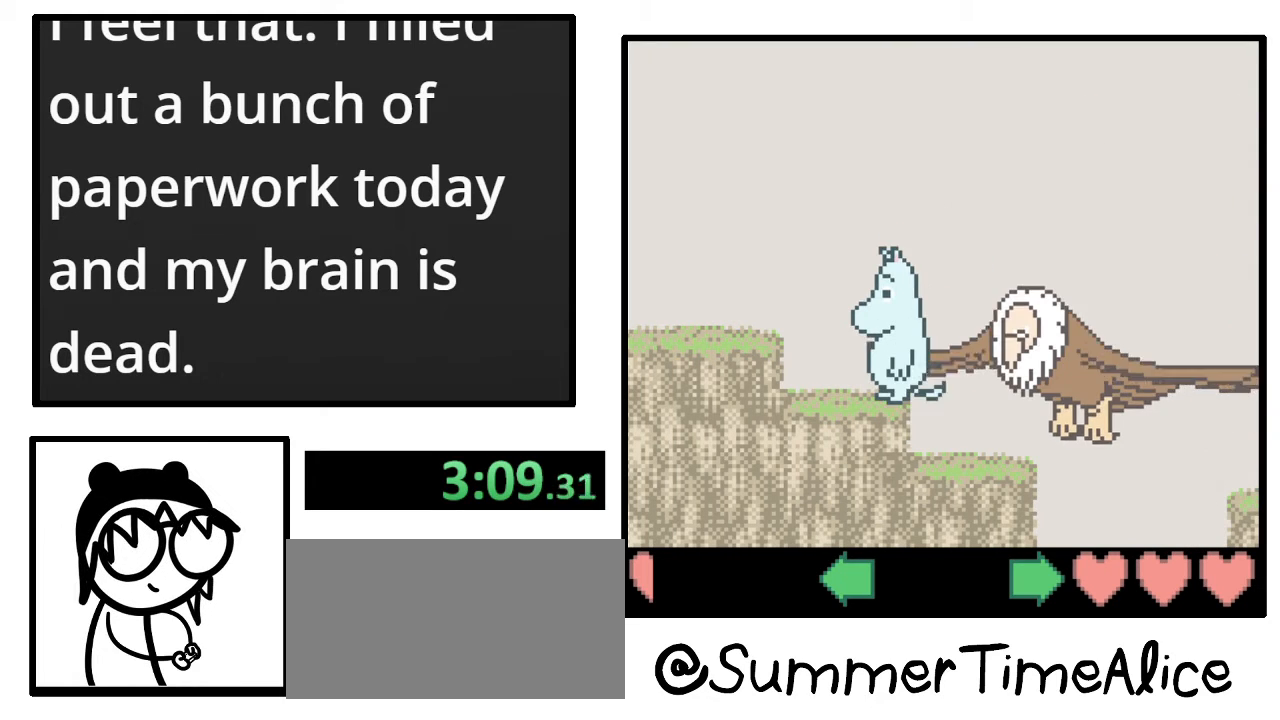
{"buttons": [], "events": []}
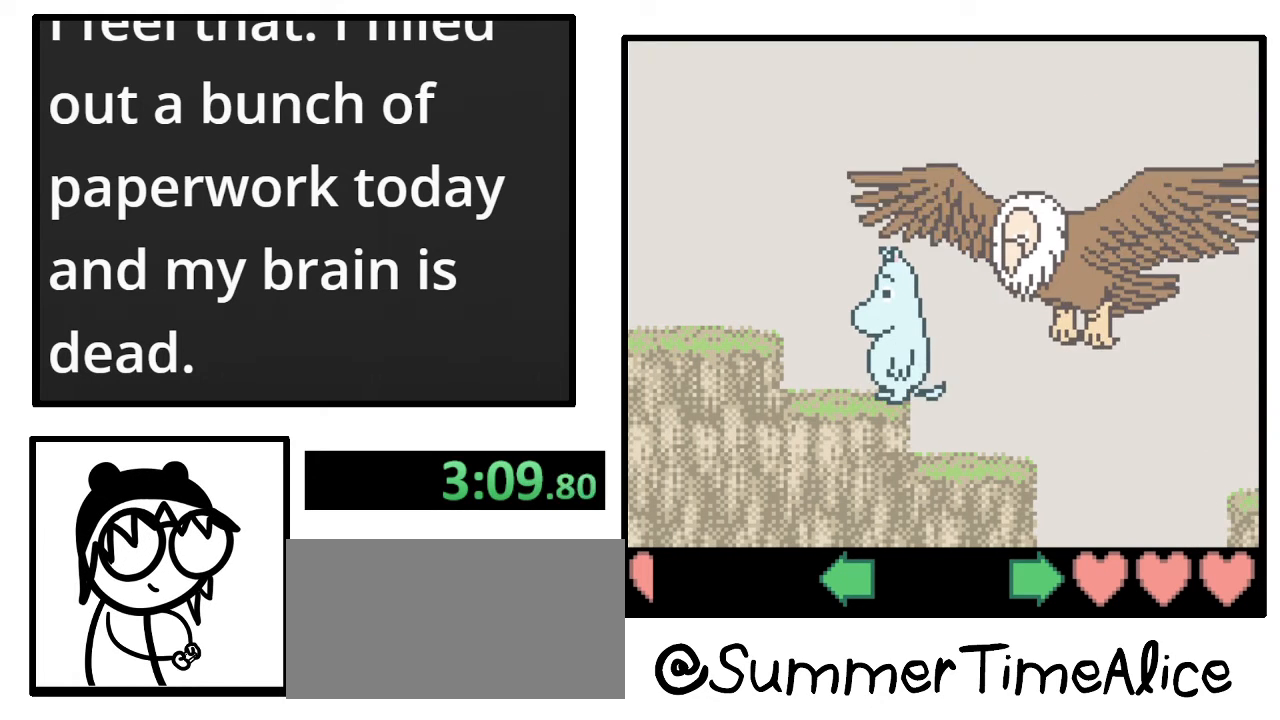
{"buttons": [], "events": []}
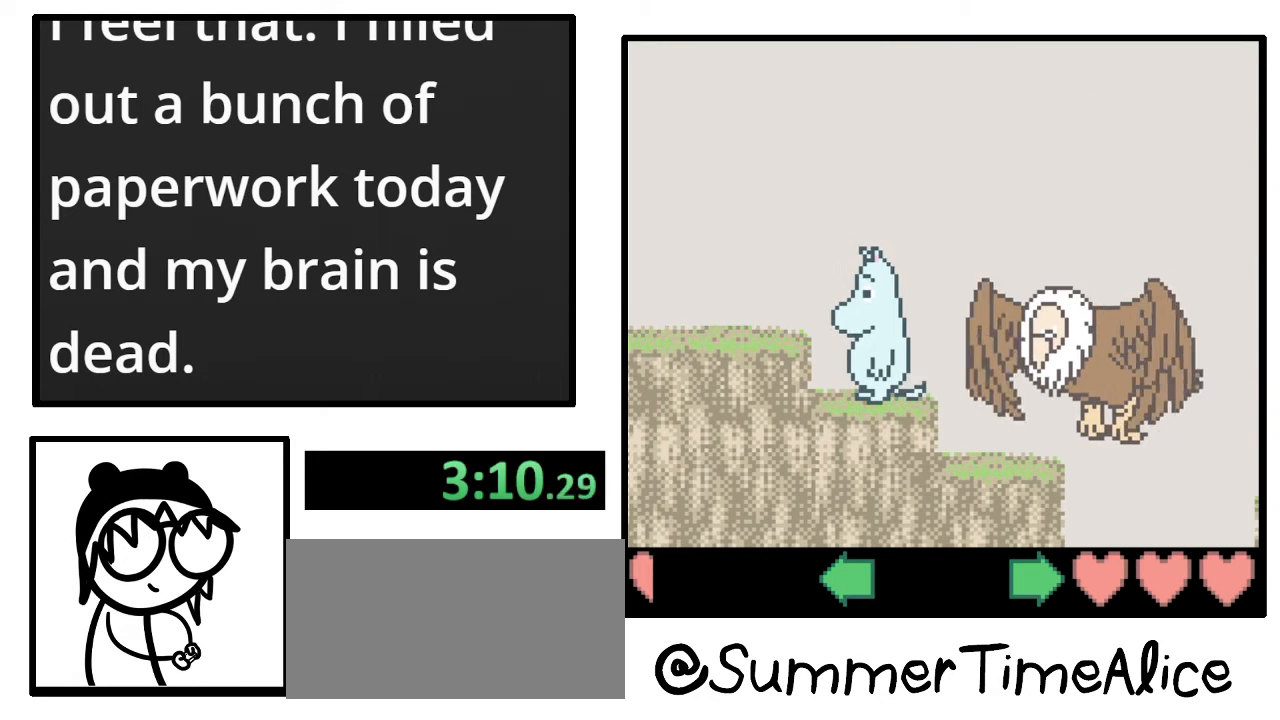
{"buttons": [], "events": [[33, "DPAD_RIGHT", "down"], [433, "DPAD_RIGHT", "up"]]}